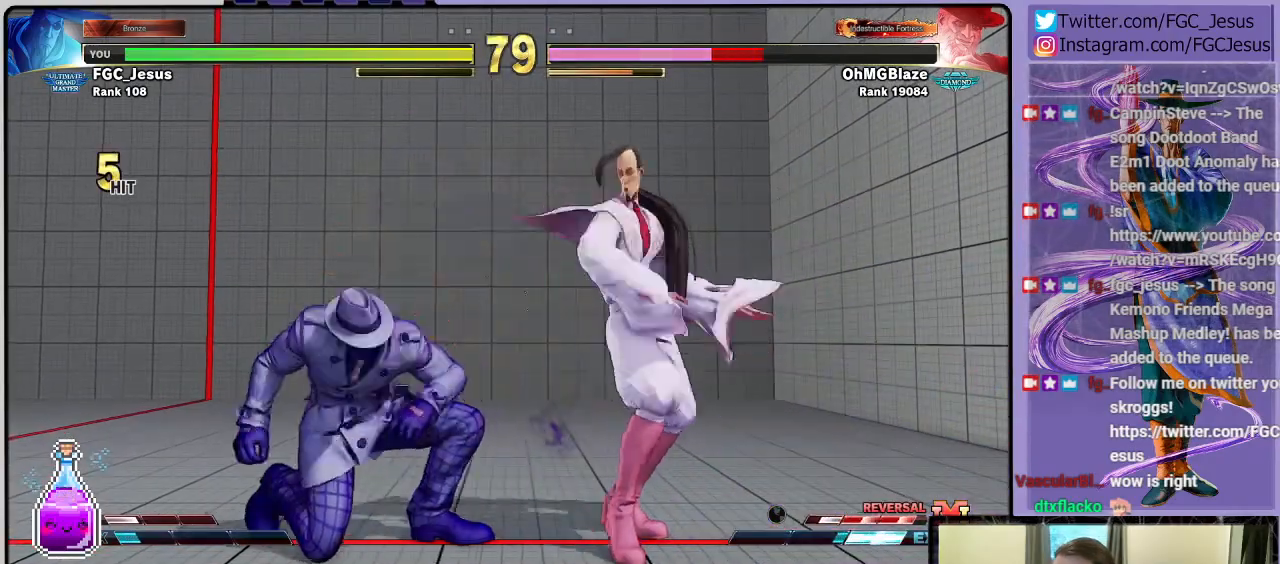
Gameplay with a controller (PlayStation layout); each line is a JSON object with the inputs held at the frame after it. "events" lists button and stick changes between this image and that frame as [ms after this image, input, new state], when the widget could be followed in between.
{"buttons": ["R1", "DPAD_DOWN", "DPAD_RIGHT"], "left_stick": "center", "right_stick": "center", "events": [[133, "SQUARE", "up"], [300, "R1", "down"], [334, "DPAD_DOWN", "down"], [367, "DPAD_DOWN", "up"], [367, "DPAD_LEFT", "down"], [367, "DPAD_RIGHT", "up"], [367, "R1", "up"], [434, "DPAD_DOWN", "down"], [434, "DPAD_LEFT", "up"], [434, "DPAD_RIGHT", "down"], [434, "R1", "down"]]}
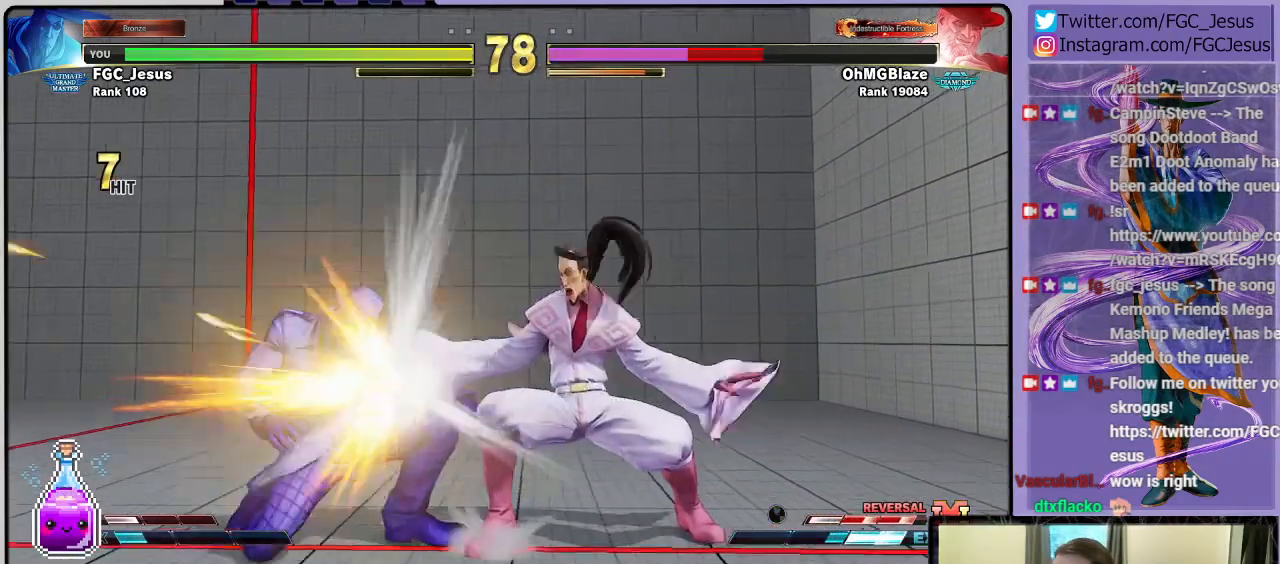
{"buttons": ["R1", "DPAD_DOWN", "DPAD_RIGHT"], "left_stick": "center", "right_stick": "center", "events": []}
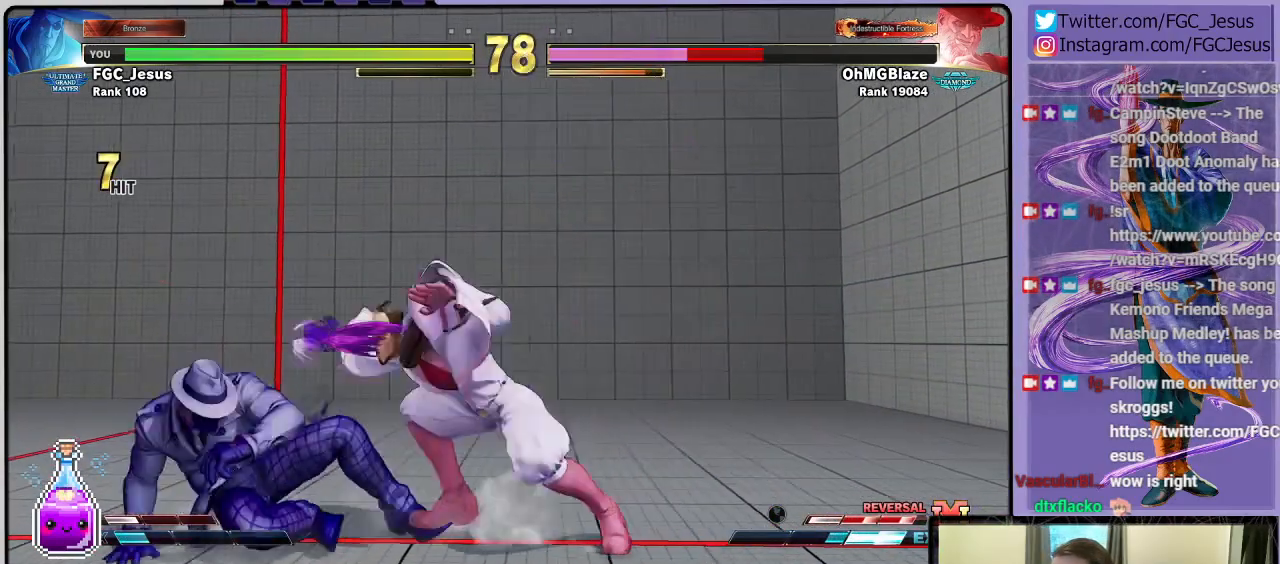
{"buttons": [], "left_stick": "center", "right_stick": "center", "events": [[200, "DPAD_DOWN", "up"], [233, "DPAD_RIGHT", "up"], [233, "R1", "up"]]}
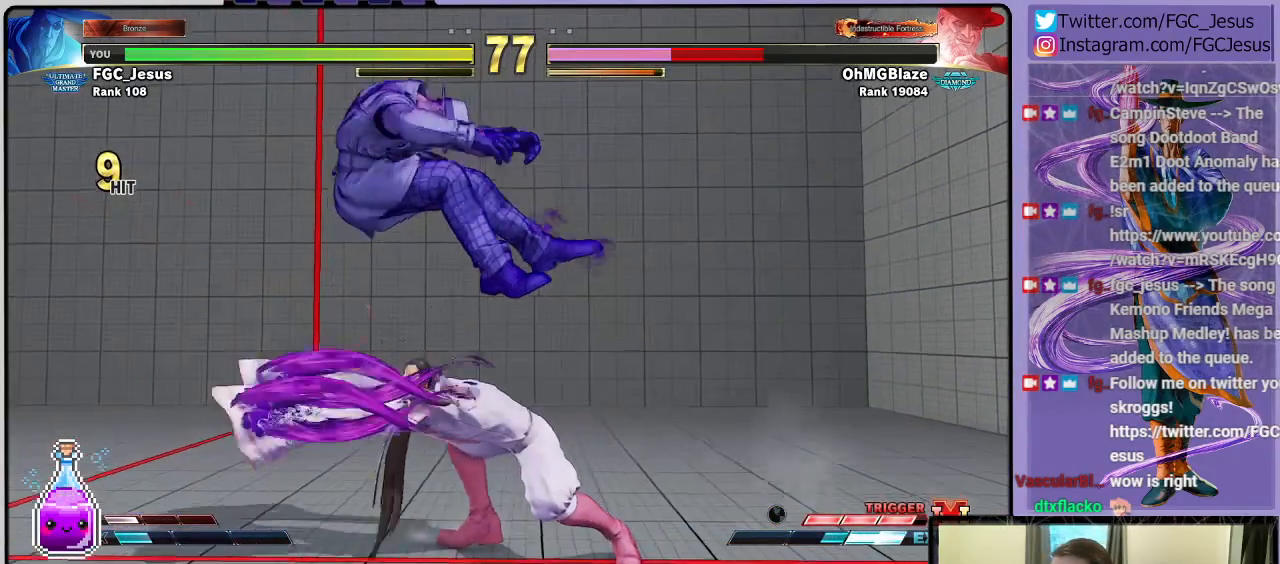
{"buttons": [], "left_stick": "center", "right_stick": "center", "events": [[34, "DPAD_LEFT", "down"], [67, "DPAD_DOWN", "down"], [101, "DPAD_LEFT", "up"], [167, "DPAD_LEFT", "down"], [201, "DPAD_DOWN", "up"], [234, "R2", "down"], [301, "DPAD_LEFT", "up"], [401, "R2", "up"]]}
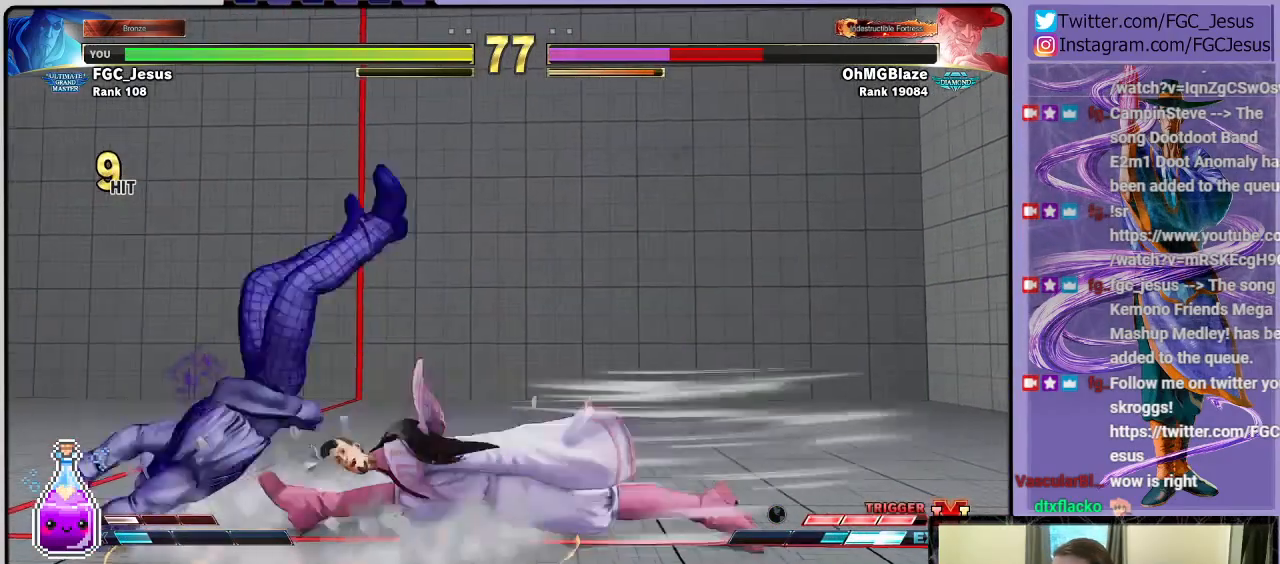
{"buttons": ["DPAD_DOWN"], "left_stick": "center", "right_stick": "center", "events": [[300, "SQUARE", "down"], [400, "DPAD_RIGHT", "down"], [400, "SQUARE", "up"], [467, "DPAD_DOWN", "down"], [500, "DPAD_RIGHT", "up"]]}
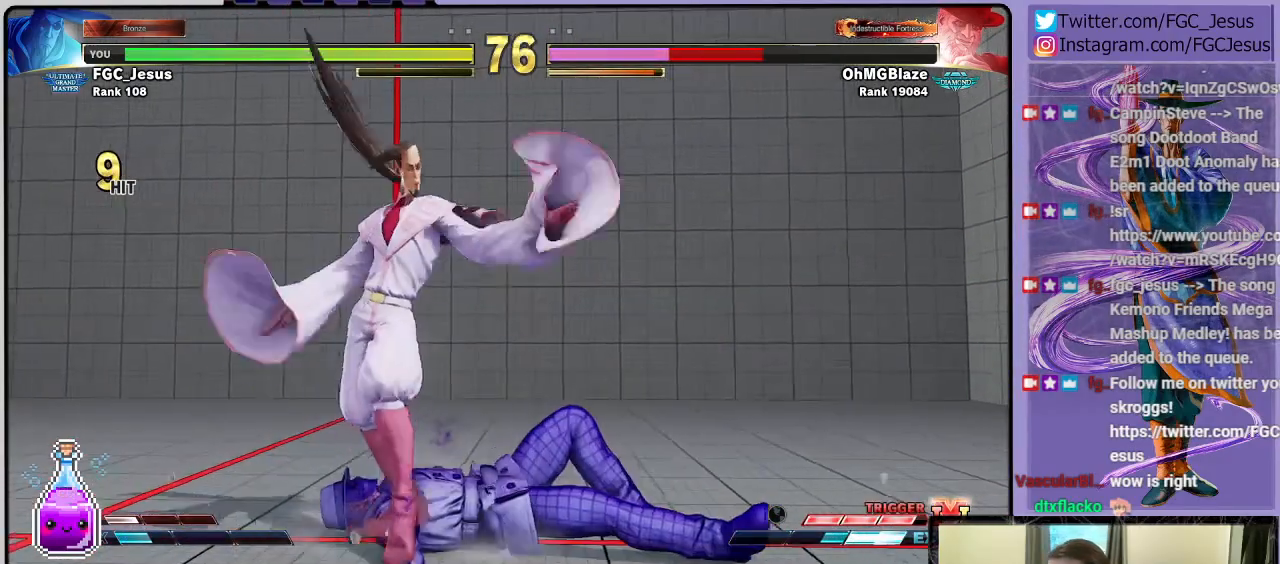
{"buttons": ["L1", "DPAD_DOWN", "DPAD_LEFT"], "left_stick": "center", "right_stick": "center"}
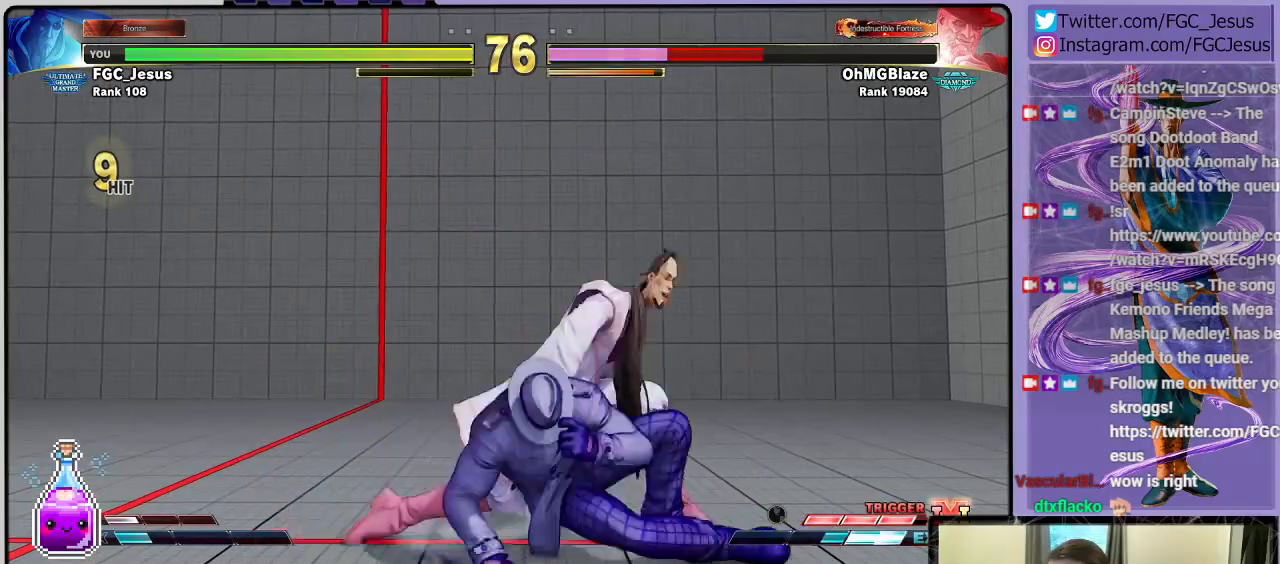
{"buttons": ["DPAD_DOWN", "DPAD_LEFT"], "left_stick": "center", "right_stick": "center", "events": [[133, "L1", "up"], [167, "CIRCLE", "down"], [500, "CIRCLE", "up"]]}
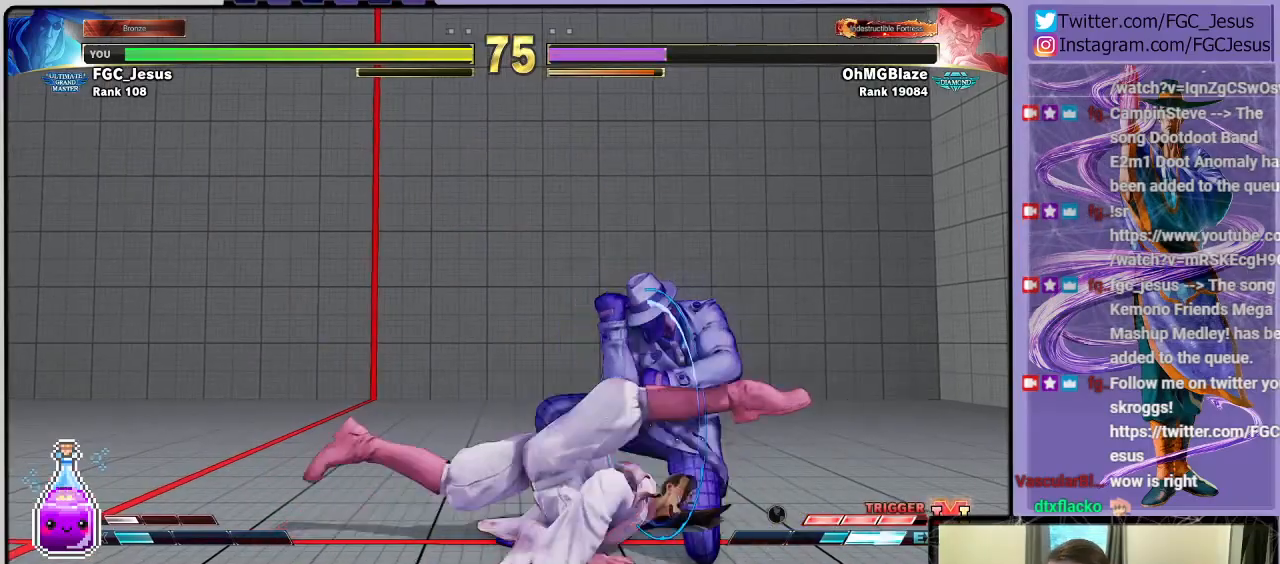
{"buttons": ["CROSS", "DPAD_DOWN", "DPAD_LEFT"], "left_stick": "center", "right_stick": "center", "events": [[434, "CROSS", "down"]]}
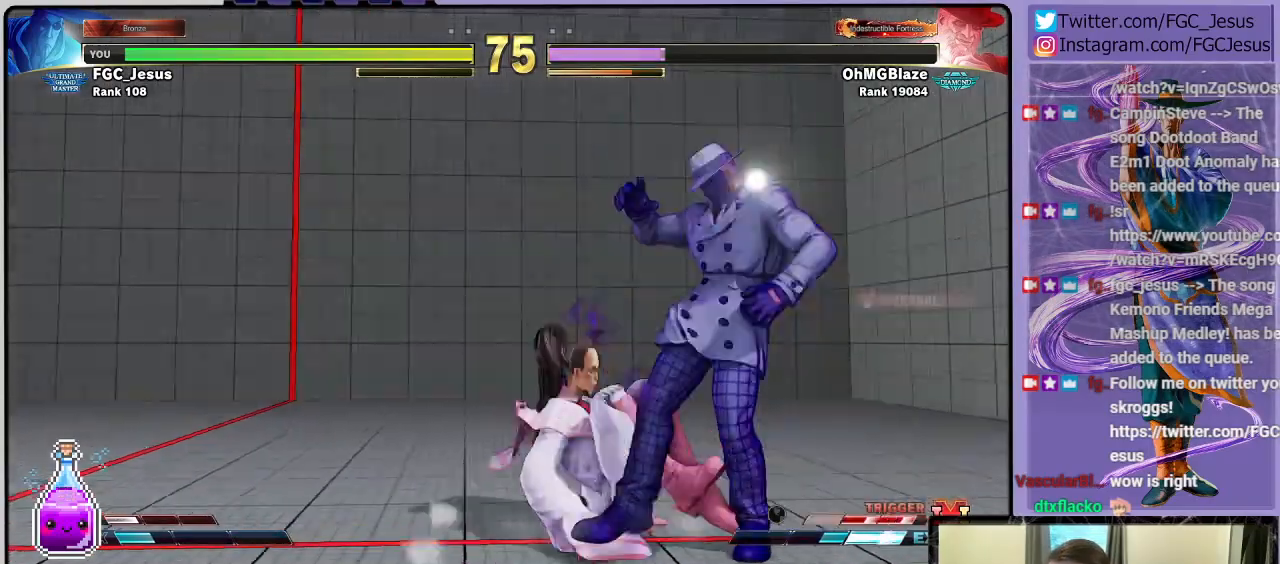
{"buttons": ["DPAD_DOWN", "DPAD_LEFT"], "left_stick": "center", "right_stick": "center", "events": [[100, "CROSS", "up"]]}
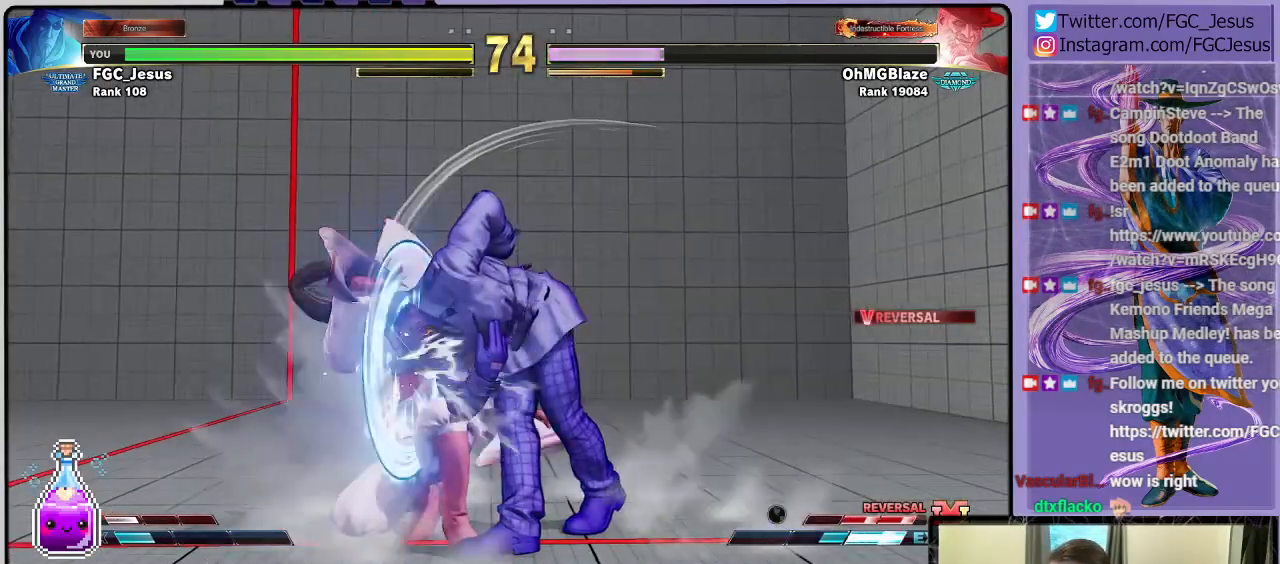
{"buttons": ["DPAD_DOWN", "DPAD_LEFT"], "left_stick": "center", "right_stick": "center", "events": []}
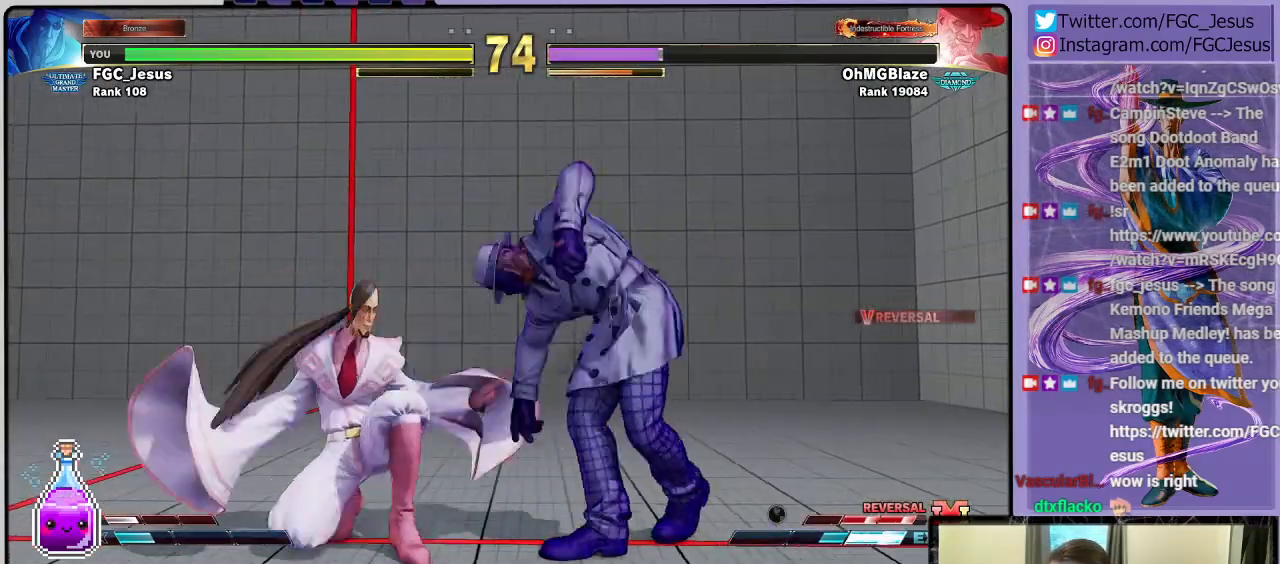
{"buttons": ["DPAD_DOWN", "DPAD_LEFT"], "left_stick": "center", "right_stick": "center", "events": [[67, "SQUARE", "down"], [100, "DPAD_DOWN", "up"], [100, "DPAD_UP", "down"], [133, "SQUARE", "up"], [200, "DPAD_DOWN", "down"], [200, "DPAD_UP", "up"], [200, "SQUARE", "down"], [267, "SQUARE", "up"], [334, "SQUARE", "down"], [367, "SQUARE", "up"]]}
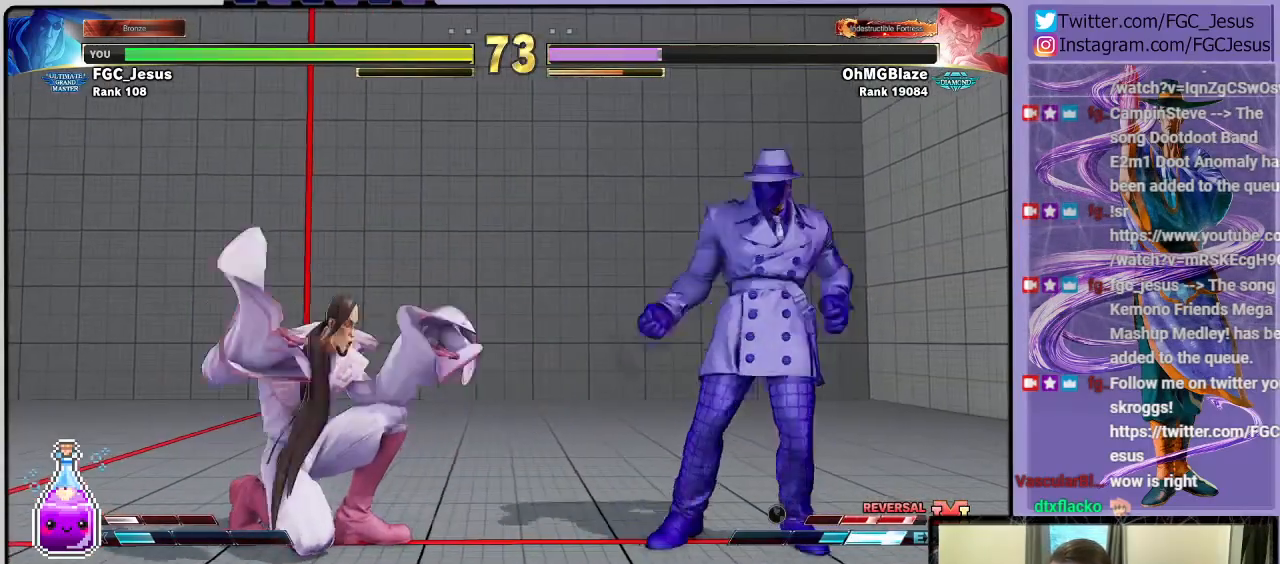
{"buttons": ["DPAD_DOWN", "DPAD_LEFT"], "left_stick": "center", "right_stick": "center", "events": []}
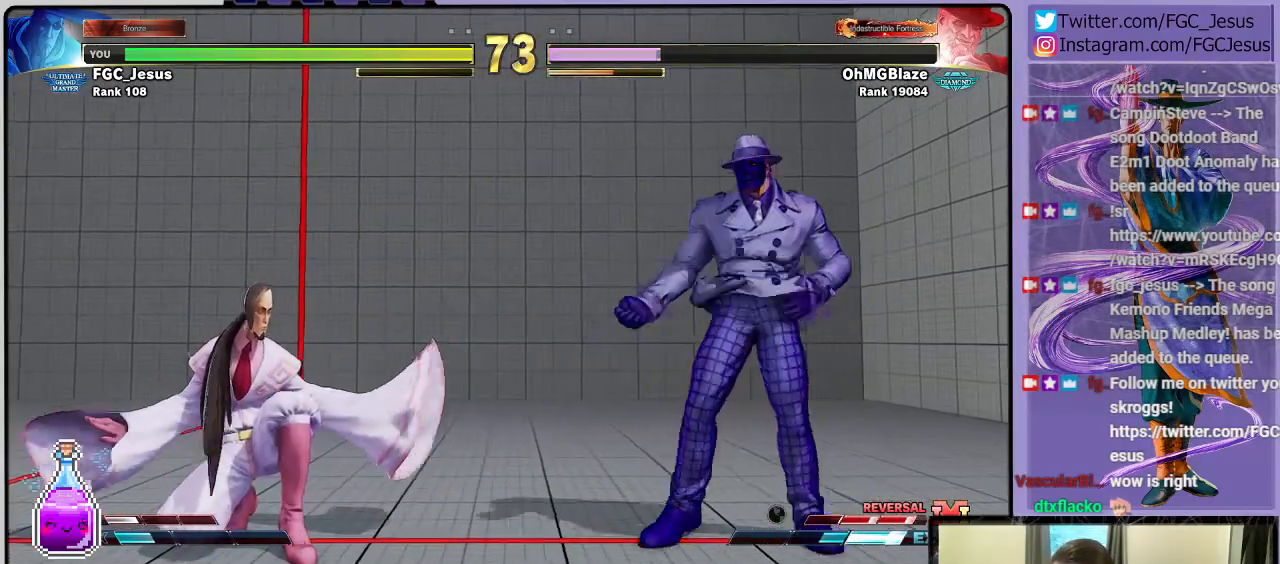
{"buttons": ["DPAD_DOWN", "DPAD_LEFT"], "left_stick": "center", "right_stick": "center", "events": [[200, "DPAD_DOWN", "up"], [234, "DPAD_LEFT", "up"], [234, "DPAD_UP", "down"], [300, "DPAD_LEFT", "down"], [367, "DPAD_DOWN", "down"], [367, "DPAD_UP", "up"]]}
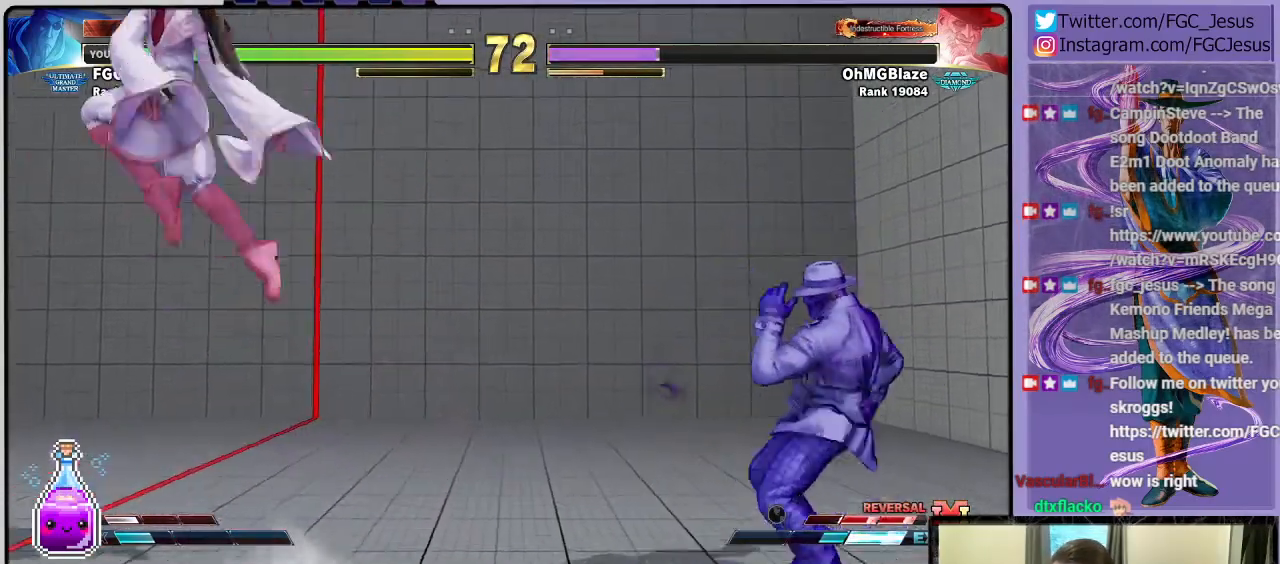
{"buttons": ["L1", "DPAD_DOWN", "DPAD_LEFT"], "left_stick": "center", "right_stick": "center", "events": [[301, "L1", "down"]]}
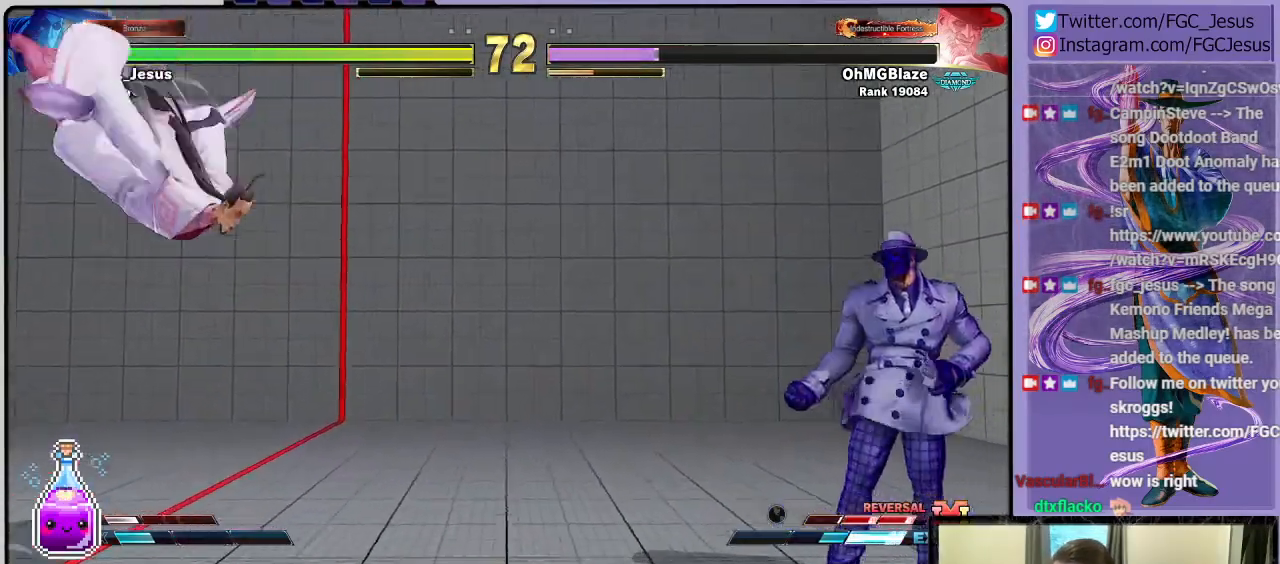
{"buttons": ["L1", "DPAD_DOWN", "DPAD_LEFT"], "left_stick": "center", "right_stick": "center", "events": []}
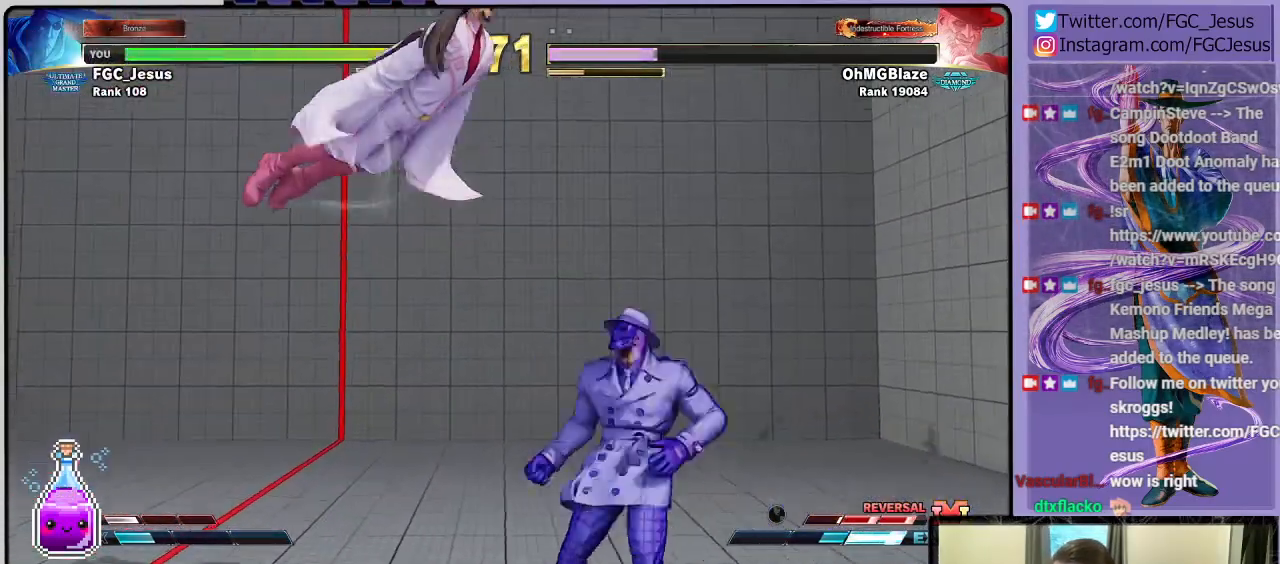
{"buttons": ["R2", "DPAD_RIGHT"], "left_stick": "center", "right_stick": "center", "events": [[367, "L1", "up"], [468, "DPAD_DOWN", "up"], [468, "DPAD_LEFT", "up"], [468, "DPAD_RIGHT", "down"], [501, "R2", "down"]]}
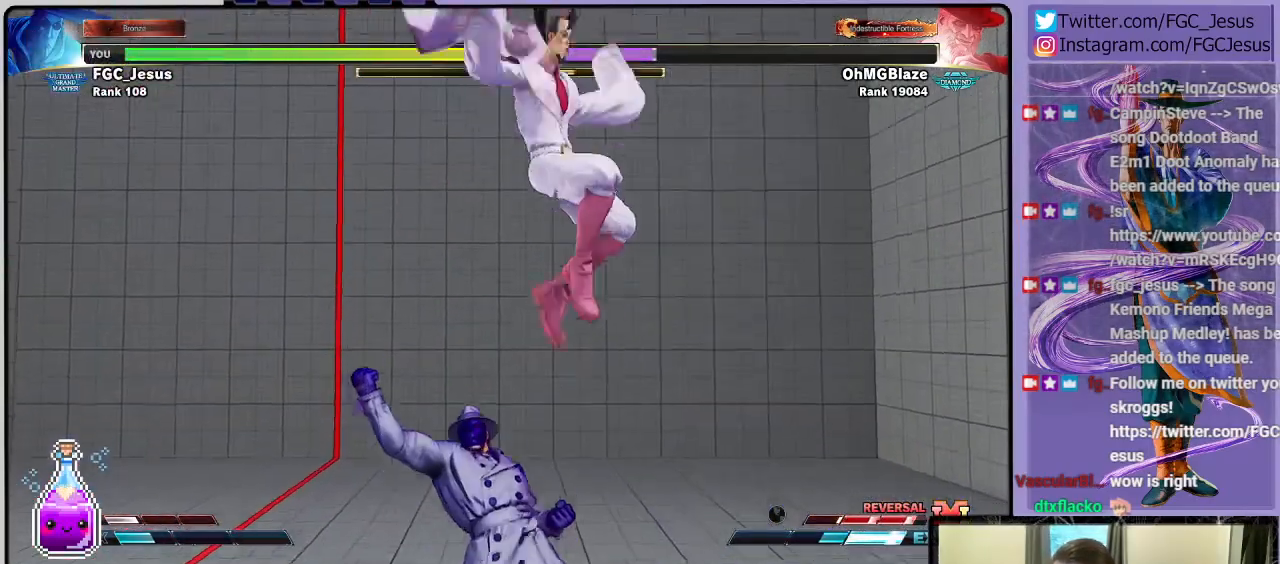
{"buttons": ["R2", "DPAD_RIGHT"], "left_stick": "center", "right_stick": "center", "events": [[133, "R2", "up"], [434, "R2", "down"]]}
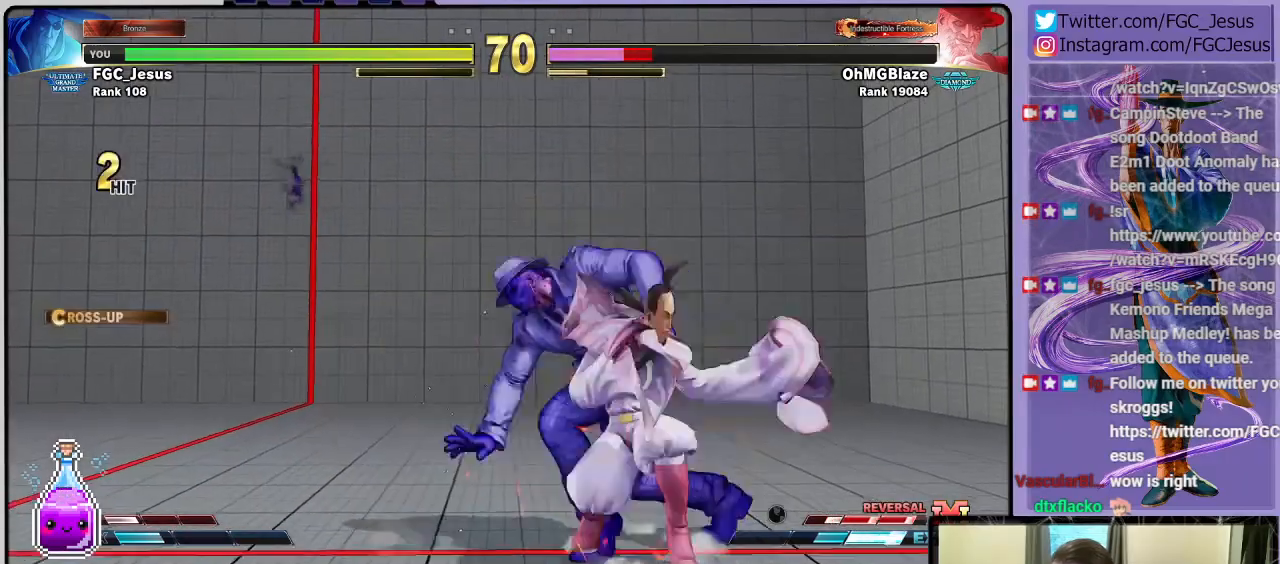
{"buttons": ["DPAD_RIGHT"], "left_stick": "center", "right_stick": "center", "events": [[101, "R2", "up"]]}
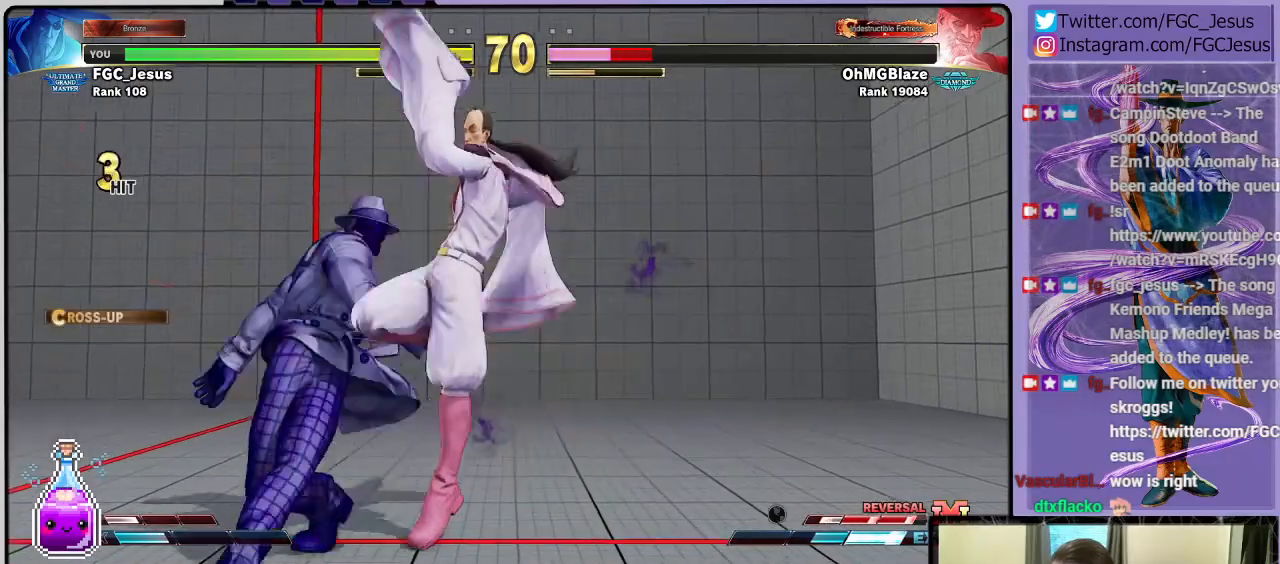
{"buttons": ["CIRCLE", "DPAD_RIGHT"], "left_stick": "center", "right_stick": "center", "events": [[400, "CIRCLE", "down"]]}
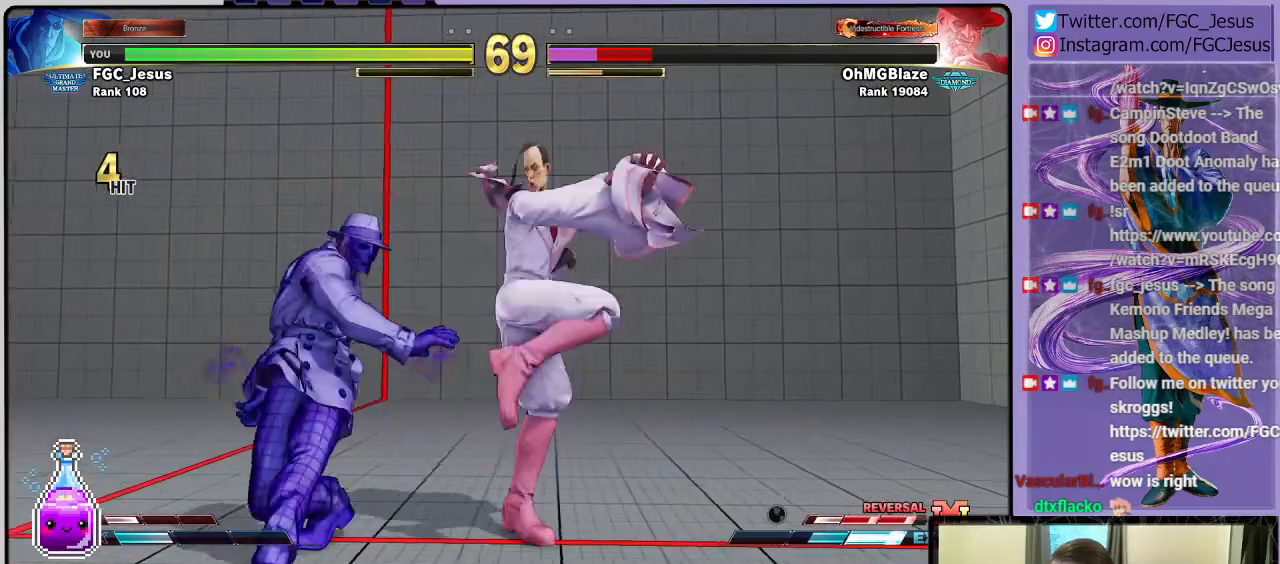
{"buttons": ["TRIANGLE", "DPAD_DOWN", "DPAD_RIGHT"], "left_stick": "center", "right_stick": "center", "events": [[101, "CIRCLE", "up"], [201, "TRIANGLE", "down"], [234, "DPAD_LEFT", "down"], [234, "DPAD_RIGHT", "up"], [267, "TRIANGLE", "up"], [301, "DPAD_DOWN", "down"], [301, "DPAD_LEFT", "up"], [301, "DPAD_RIGHT", "down"], [334, "TRIANGLE", "down"]]}
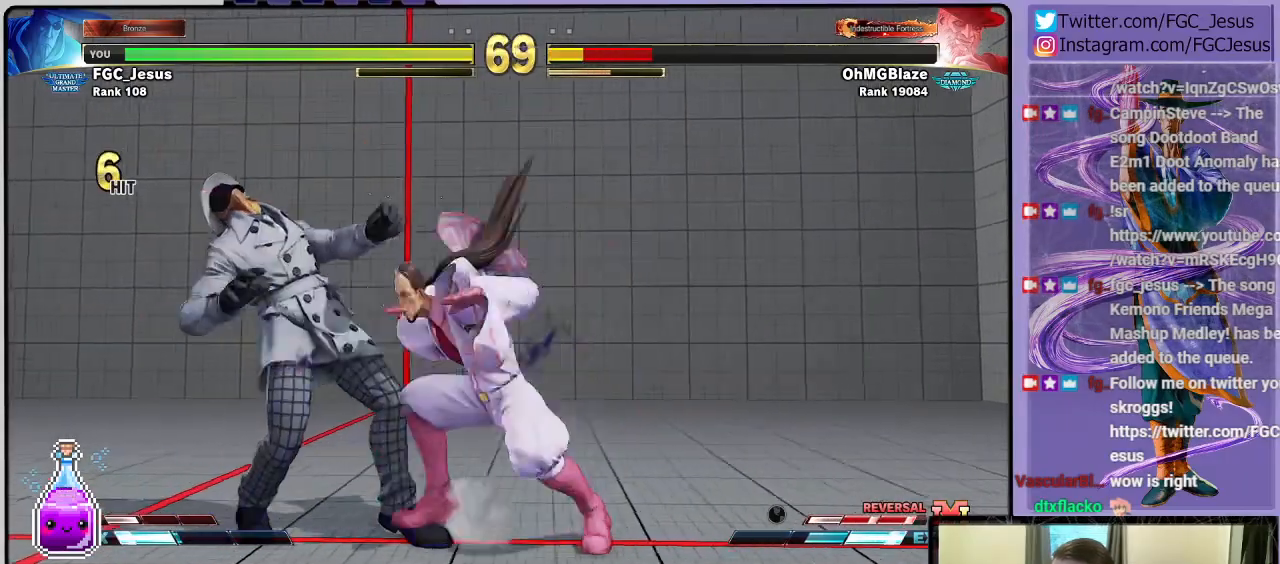
{"buttons": [], "left_stick": "center", "right_stick": "center", "events": [[300, "DPAD_DOWN", "up"], [334, "DPAD_RIGHT", "up"], [367, "TRIANGLE", "up"]]}
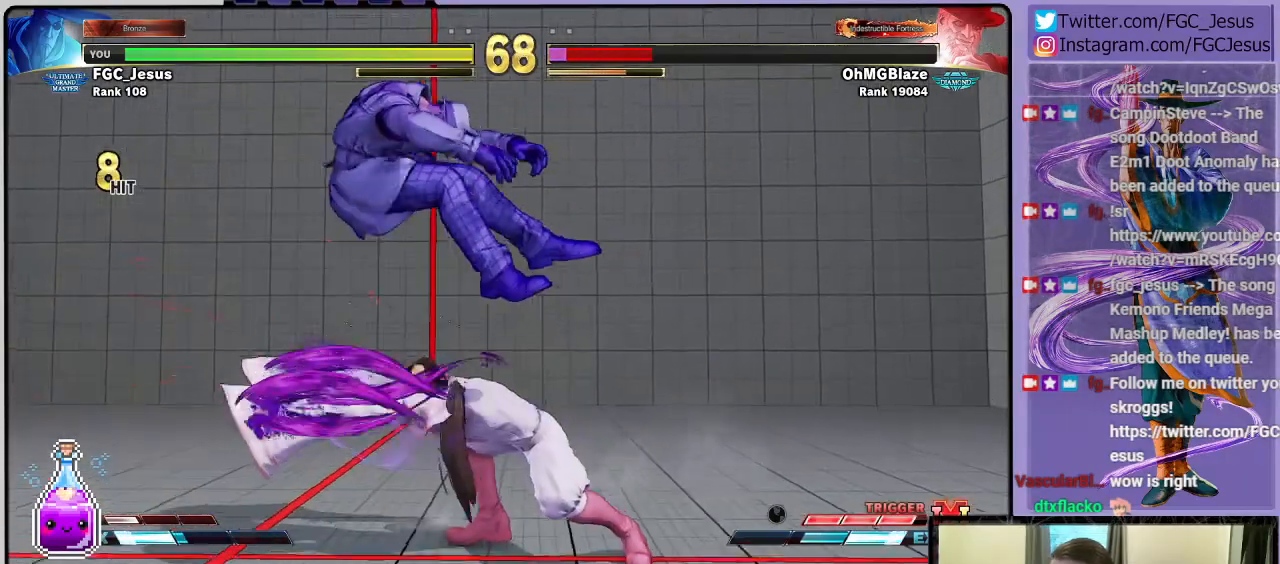
{"buttons": [], "left_stick": "center", "right_stick": "center", "events": [[101, "DPAD_LEFT", "down"], [134, "DPAD_DOWN", "down"], [167, "DPAD_LEFT", "up"], [234, "DPAD_DOWN", "up"], [234, "DPAD_LEFT", "down"], [267, "R2", "down"], [367, "DPAD_LEFT", "up"], [468, "R2", "up"]]}
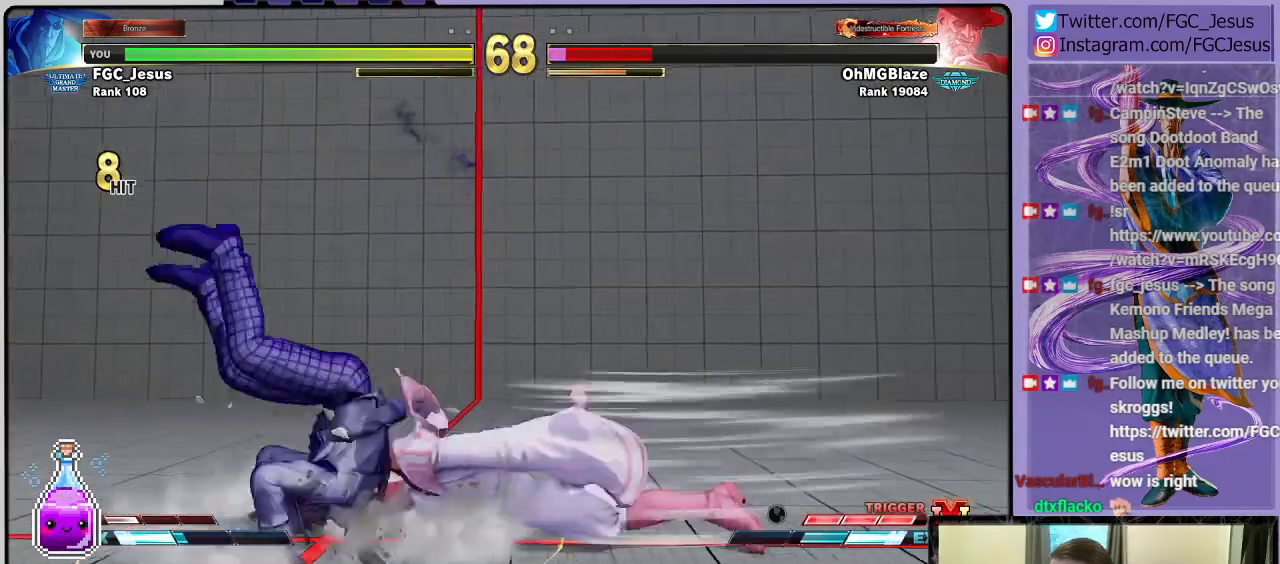
{"buttons": ["CROSS", "SQUARE", "DPAD_DOWN", "DPAD_RIGHT"], "left_stick": "center", "right_stick": "center", "events": [[300, "DPAD_DOWN", "down"], [300, "DPAD_RIGHT", "down"], [434, "CROSS", "down"], [434, "SQUARE", "down"]]}
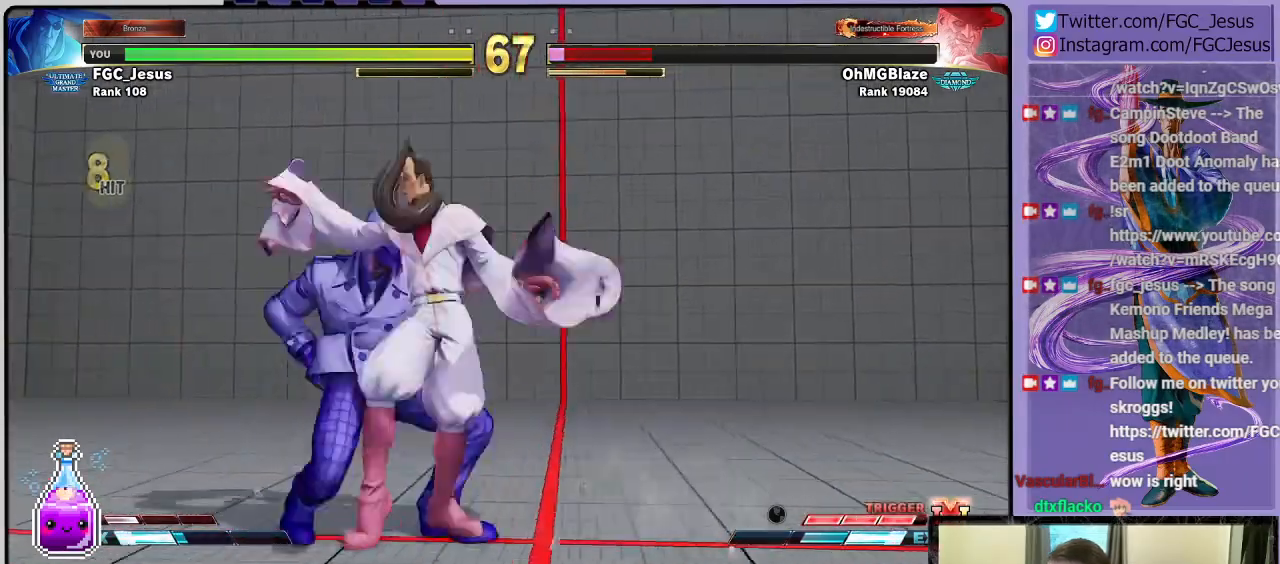
{"buttons": ["DPAD_DOWN", "DPAD_RIGHT"], "left_stick": "center", "right_stick": "center", "events": [[101, "CROSS", "up"], [101, "SQUARE", "up"]]}
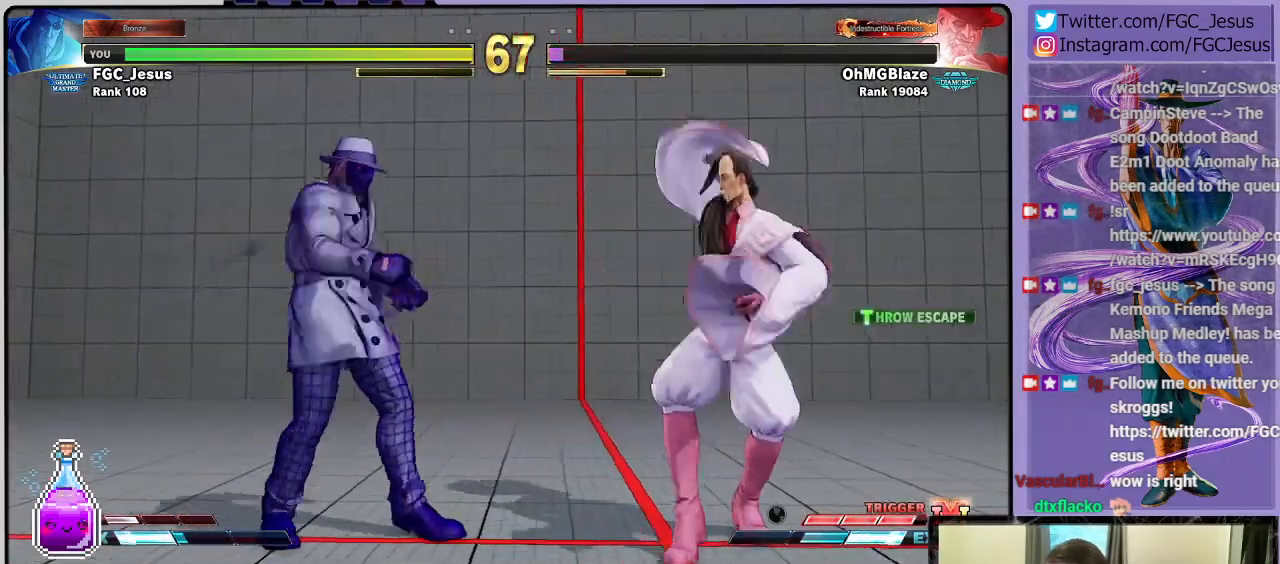
{"buttons": ["DPAD_DOWN", "DPAD_RIGHT"], "left_stick": "center", "right_stick": "center", "events": [[234, "TRIANGLE", "down"], [334, "TRIANGLE", "up"]]}